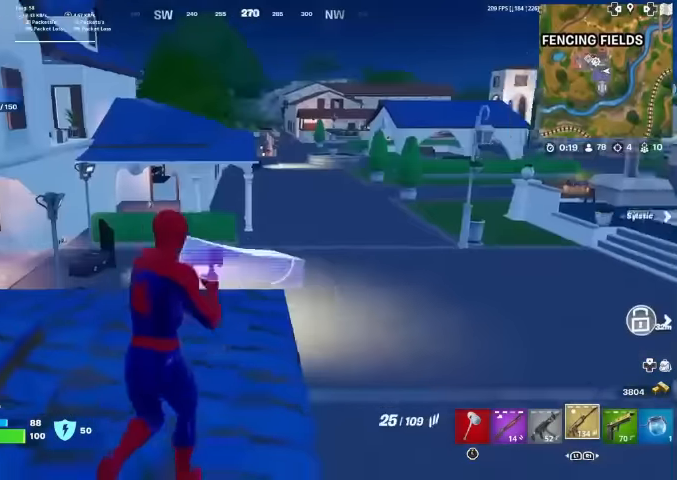
Gameplay with a controller (PlayStation layout); each line is a JSON object with the inputs held at the frame after it. "events" lists button and stick changes between this image and that frame as [ms after this image, input, new state], when the widget could be followed in between. Not read: HOME TOUCHPAD.
{"buttons": ["DPAD_UP"], "left_stick": "center", "right_stick": "center", "events": [[33, "R1", "up"], [33, "right_stick", "center"], [300, "CROSS", "down"], [400, "CROSS", "up"], [400, "left_stick", "center"], [433, "DPAD_UP", "down"]]}
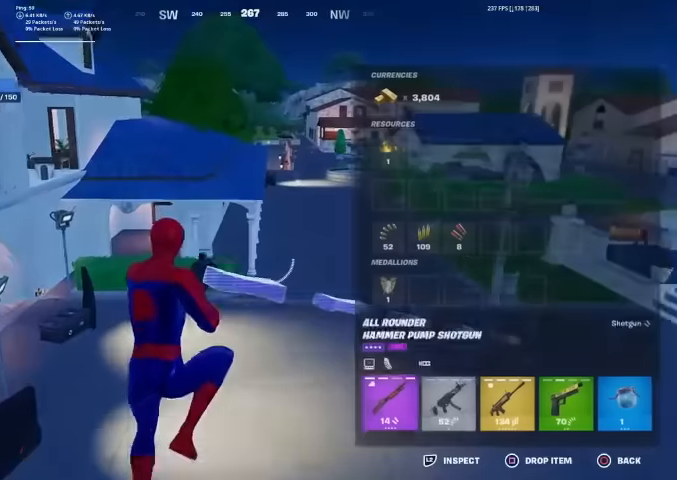
{"buttons": ["DPAD_RIGHT"], "left_stick": "center", "right_stick": "center", "events": [[33, "DPAD_UP", "up"], [133, "DPAD_RIGHT", "down"], [267, "DPAD_RIGHT", "up"], [433, "DPAD_RIGHT", "down"]]}
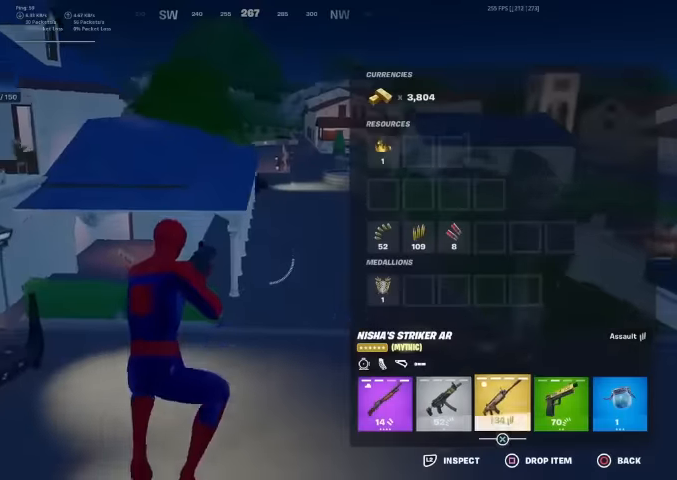
{"buttons": [], "left_stick": "center", "right_stick": "center", "events": [[100, "DPAD_RIGHT", "up"], [200, "CROSS", "down"], [267, "CROSS", "up"]]}
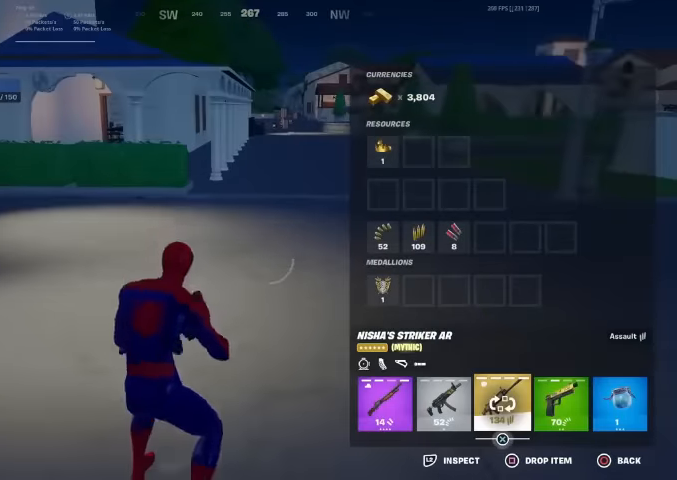
{"buttons": [], "left_stick": "center", "right_stick": "center", "events": [[333, "DPAD_LEFT", "down"], [467, "DPAD_LEFT", "up"]]}
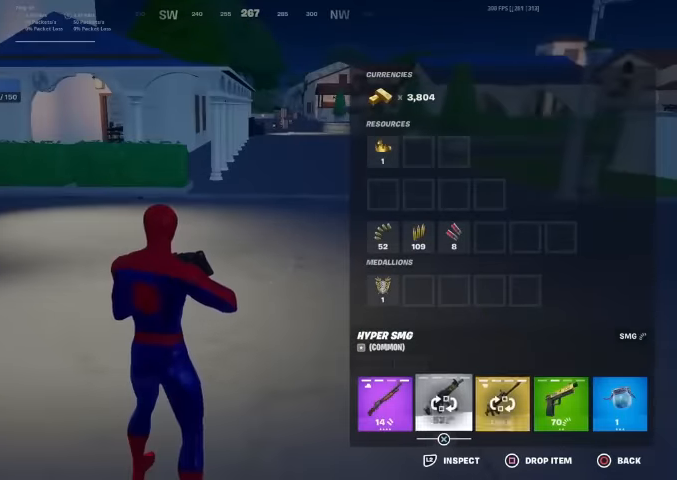
{"buttons": [], "left_stick": "center", "right_stick": "center", "events": [[33, "CROSS", "down"], [133, "CROSS", "up"], [167, "DPAD_RIGHT", "down"], [300, "DPAD_RIGHT", "up"], [333, "SQUARE", "down"], [400, "SQUARE", "up"]]}
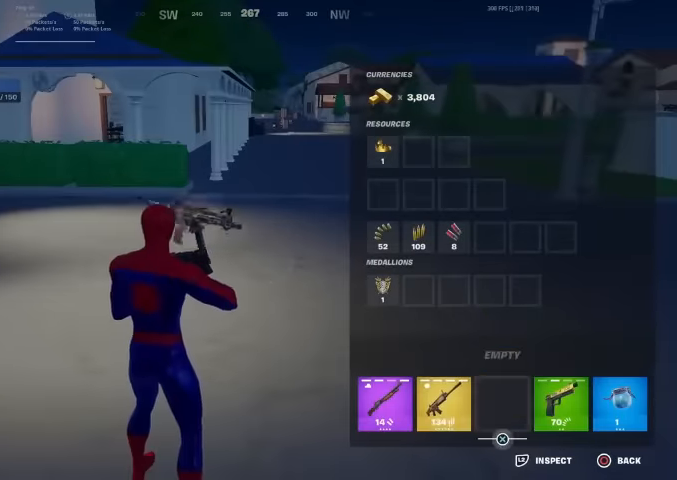
{"buttons": [], "left_stick": "up", "right_stick": "center", "events": [[33, "SQUARE", "down"], [67, "SQUARE", "up"], [133, "left_stick", "up"], [200, "CIRCLE", "down"], [300, "CIRCLE", "up"]]}
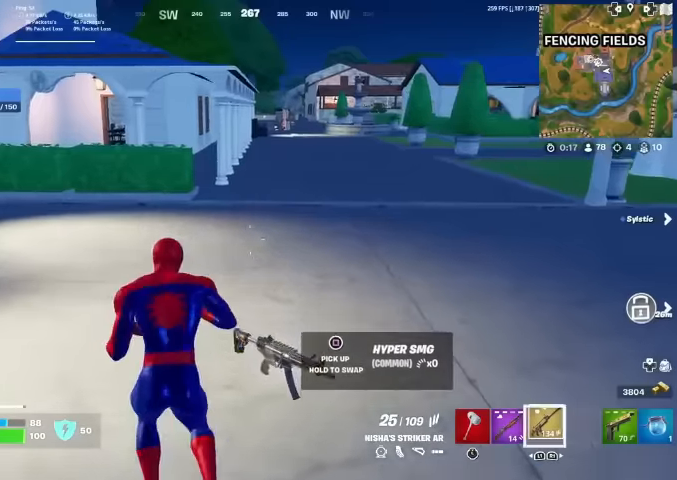
{"buttons": [], "left_stick": "up", "right_stick": "center", "events": [[67, "right_stick", "left"], [267, "right_stick", "center"]]}
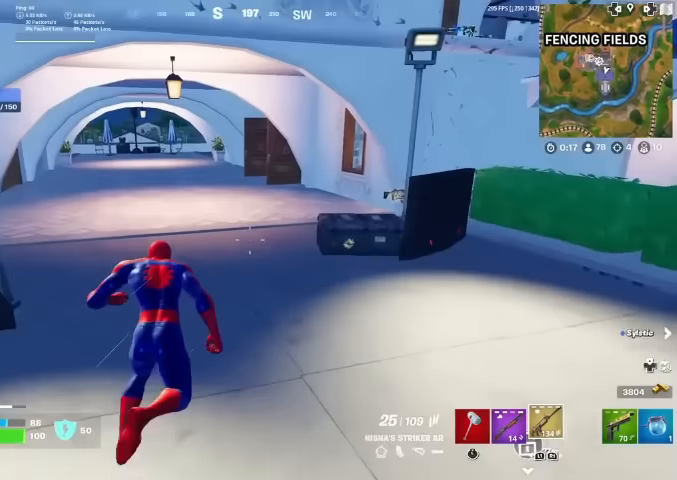
{"buttons": [], "left_stick": "up", "right_stick": "center", "events": []}
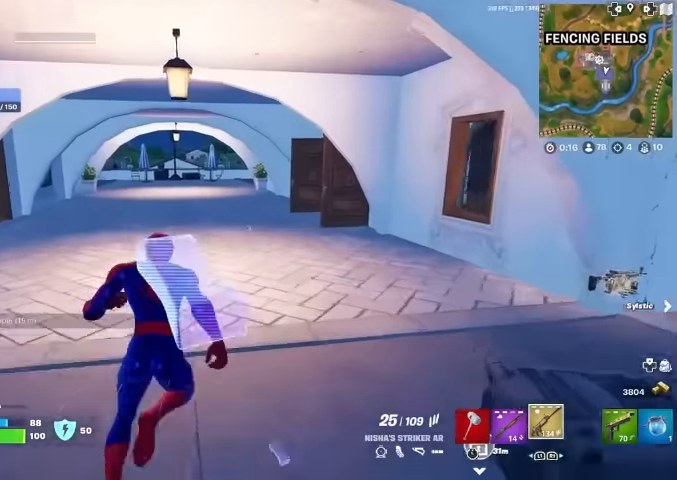
{"buttons": [], "left_stick": "up", "right_stick": "center", "events": []}
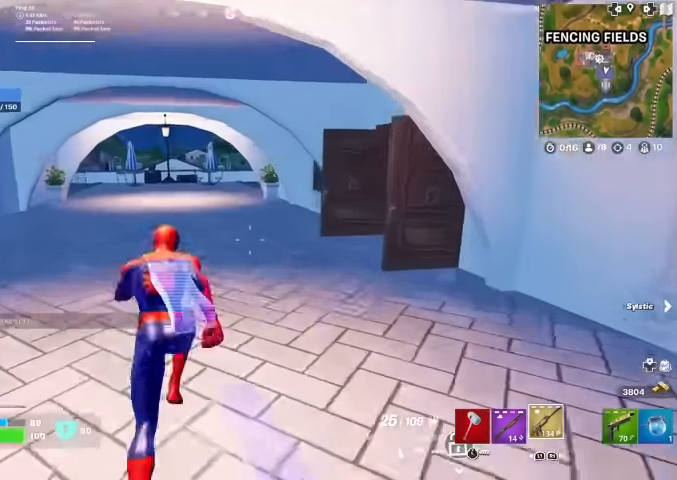
{"buttons": [], "left_stick": "up", "right_stick": "right", "events": [[500, "right_stick", "right"]]}
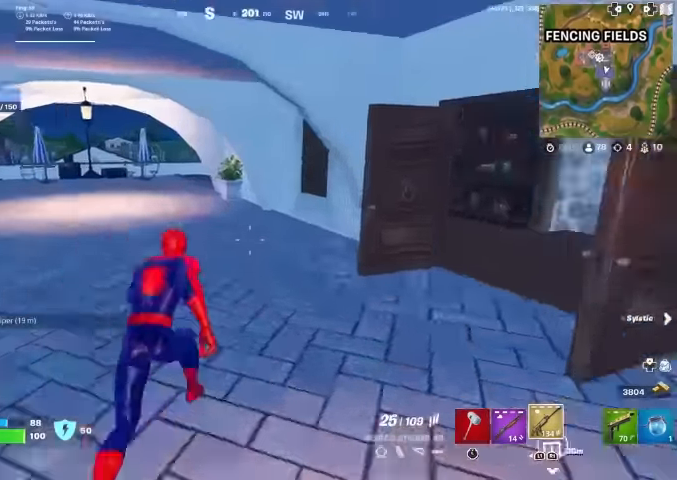
{"buttons": [], "left_stick": "up", "right_stick": "center", "events": [[167, "right_stick", "center"]]}
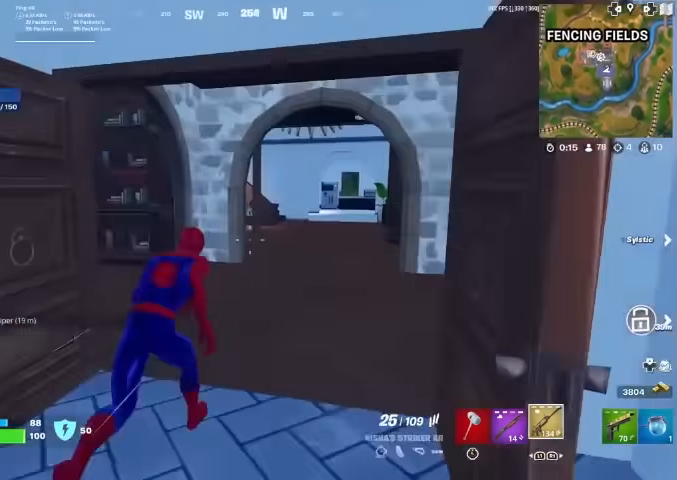
{"buttons": [], "left_stick": "up", "right_stick": "center", "events": [[300, "L1", "down"], [467, "L1", "up"]]}
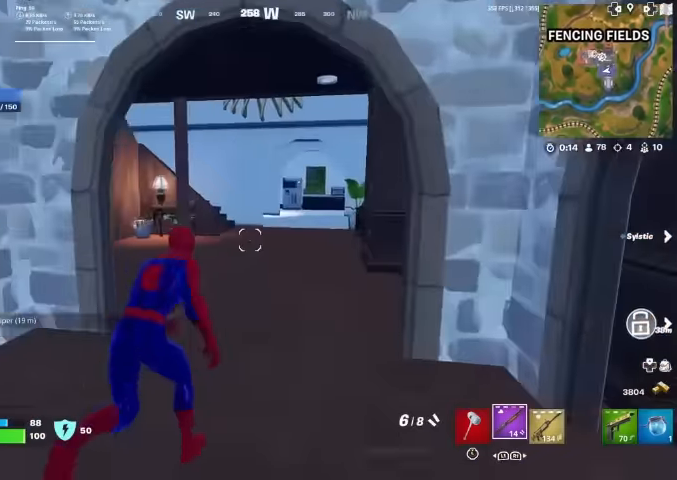
{"buttons": [], "left_stick": "left", "right_stick": "center", "events": [[100, "right_stick", "right"], [233, "right_stick", "center"], [333, "left_stick", "left"], [400, "right_stick", "right"], [500, "right_stick", "center"]]}
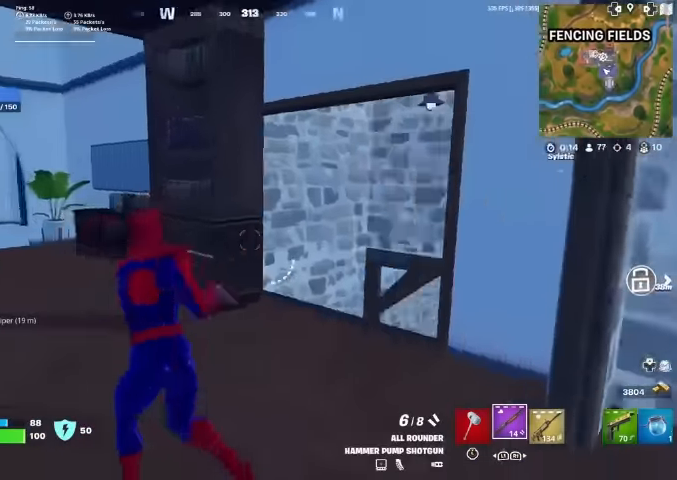
{"buttons": [], "left_stick": "up", "right_stick": "right", "events": [[100, "right_stick", "right"], [167, "L3", "down"], [167, "right_stick", "down-right"], [234, "left_stick", "up"], [267, "L3", "up"], [300, "right_stick", "center"], [467, "right_stick", "right"]]}
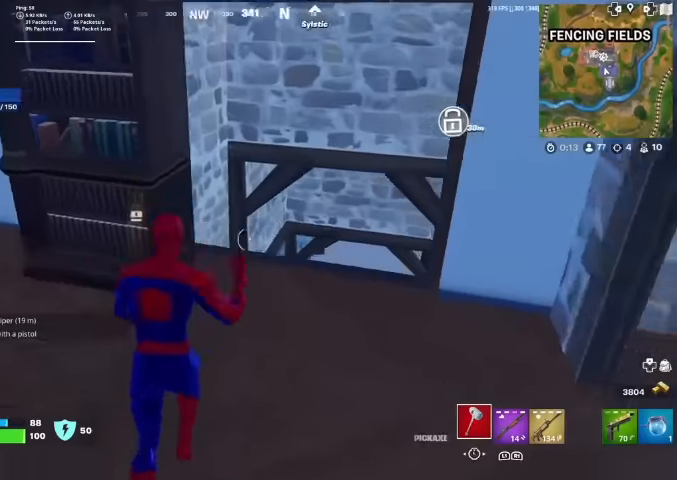
{"buttons": [], "left_stick": "up", "right_stick": "center", "events": [[34, "right_stick", "center"]]}
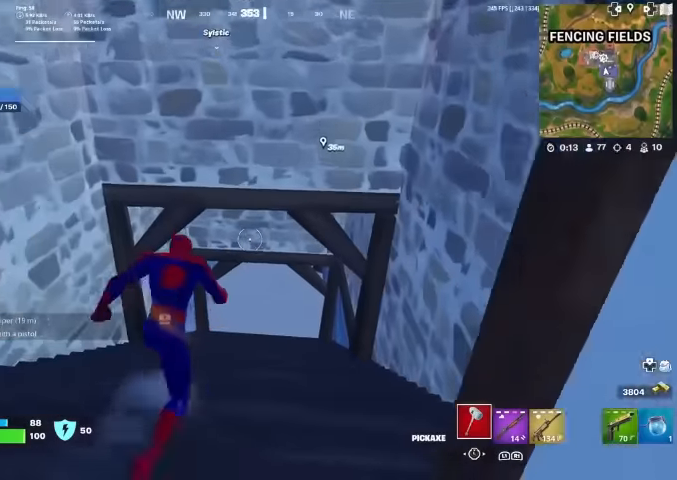
{"buttons": [], "left_stick": "up", "right_stick": "center", "events": []}
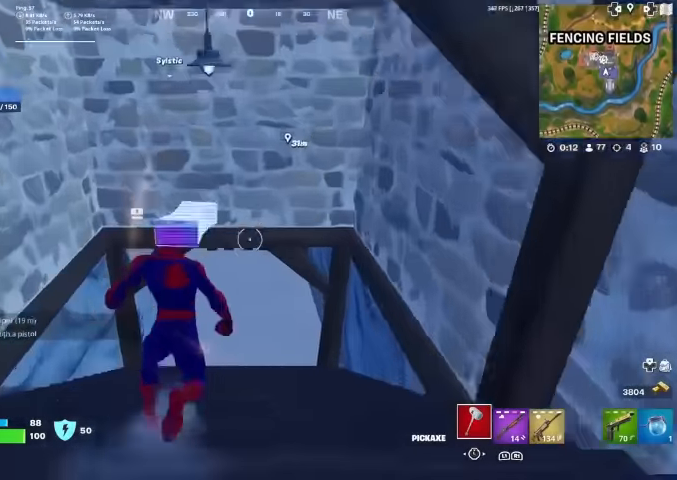
{"buttons": [], "left_stick": "up", "right_stick": "center", "events": []}
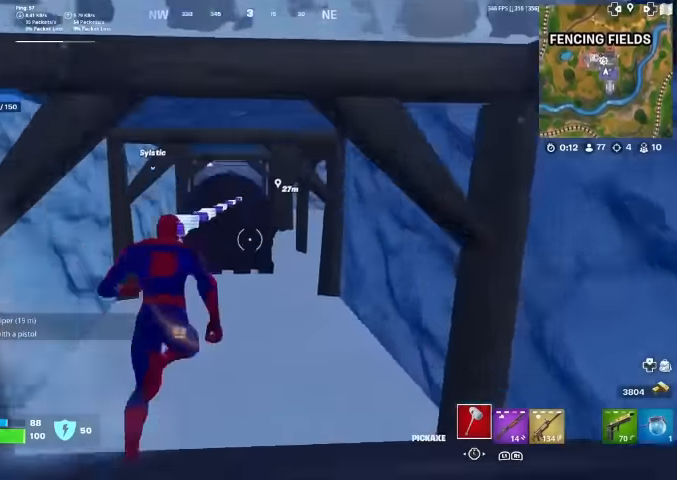
{"buttons": [], "left_stick": "up", "right_stick": "center", "events": []}
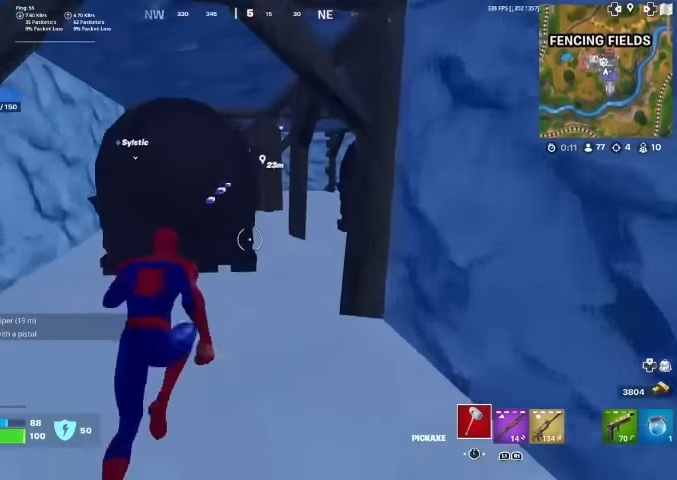
{"buttons": [], "left_stick": "up", "right_stick": "center", "events": []}
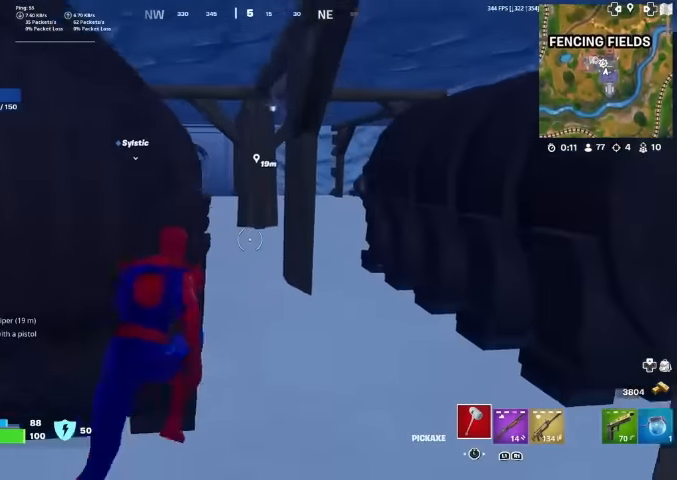
{"buttons": [], "left_stick": "up", "right_stick": "center", "events": []}
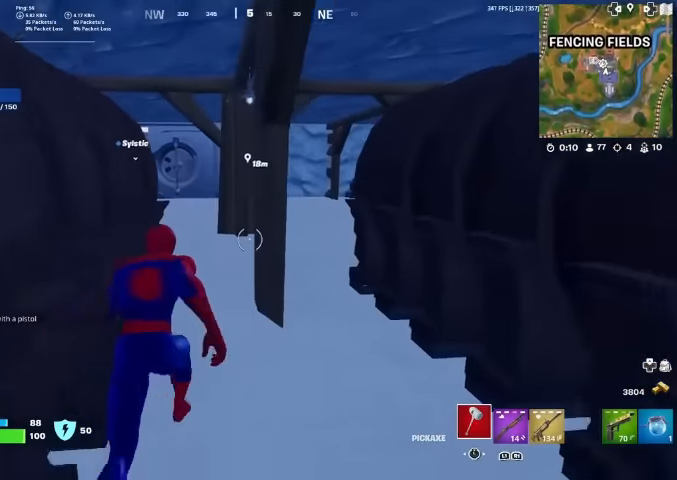
{"buttons": [], "left_stick": "up", "right_stick": "center", "events": []}
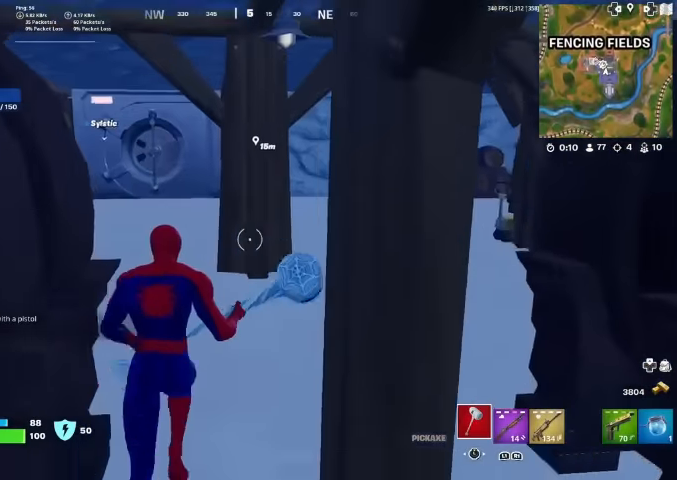
{"buttons": ["SQUARE"], "left_stick": "up", "right_stick": "center", "events": [[200, "L3", "down"], [400, "L3", "up"], [500, "SQUARE", "down"]]}
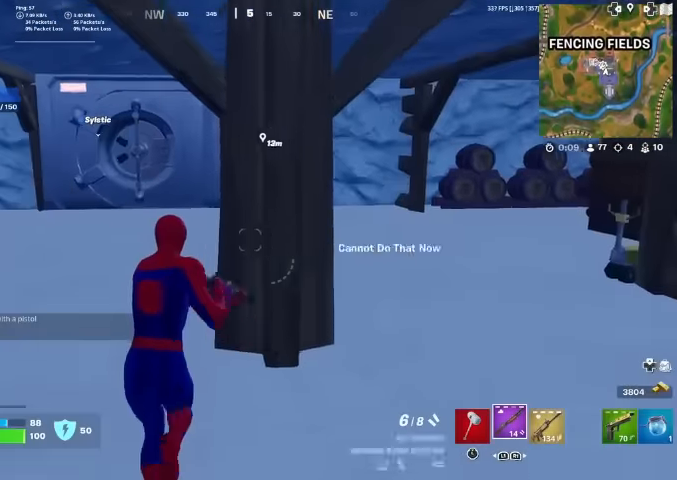
{"buttons": [], "left_stick": "up", "right_stick": "right", "events": [[67, "SQUARE", "up"], [400, "right_stick", "right"]]}
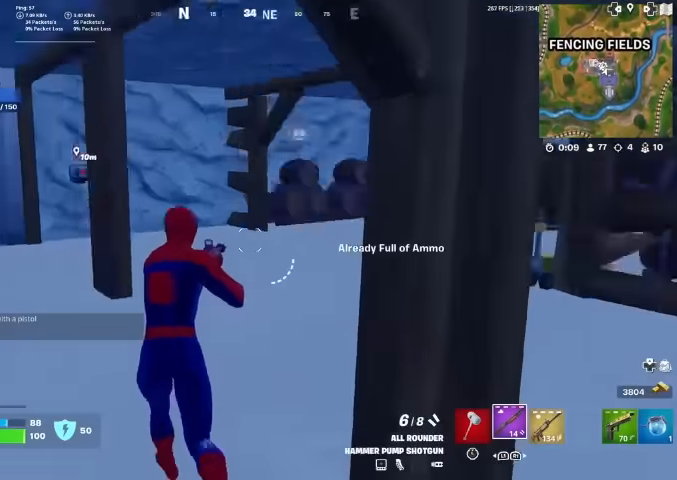
{"buttons": [], "left_stick": "up-left", "right_stick": "center", "events": [[167, "left_stick", "up-left"], [200, "right_stick", "center"], [434, "SQUARE", "down"], [467, "SQUARE", "up"]]}
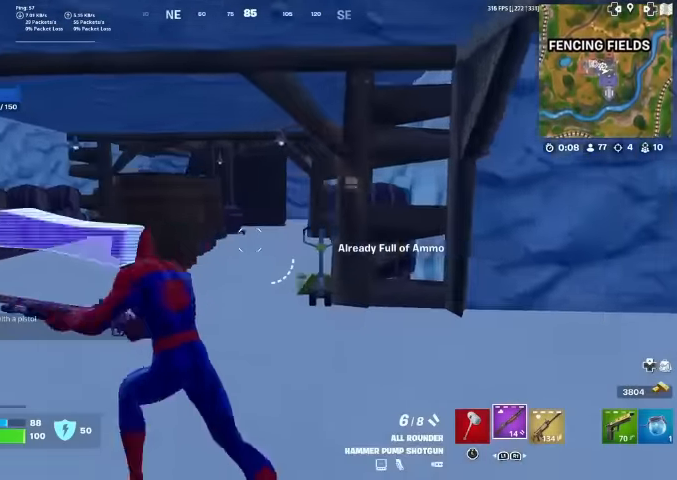
{"buttons": [], "left_stick": "up", "right_stick": "center", "events": [[67, "SQUARE", "down"], [134, "SQUARE", "up"], [200, "right_stick", "left"], [234, "left_stick", "up"], [267, "SQUARE", "down"], [334, "SQUARE", "up"], [434, "right_stick", "center"]]}
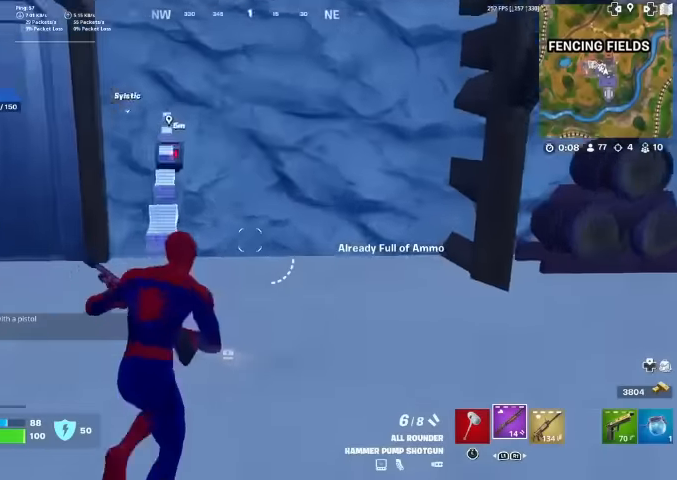
{"buttons": [], "left_stick": "center", "right_stick": "center", "events": [[134, "left_stick", "up-left"], [267, "left_stick", "up"], [500, "left_stick", "center"]]}
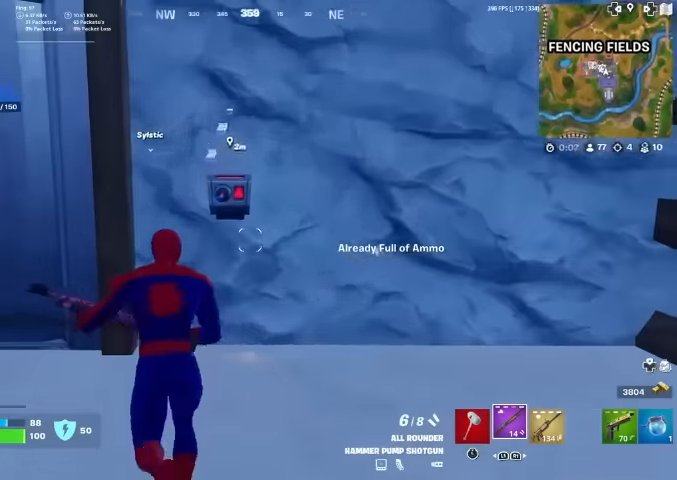
{"buttons": [], "left_stick": "center", "right_stick": "center", "events": [[34, "DPAD_DOWN", "down"], [134, "DPAD_DOWN", "up"]]}
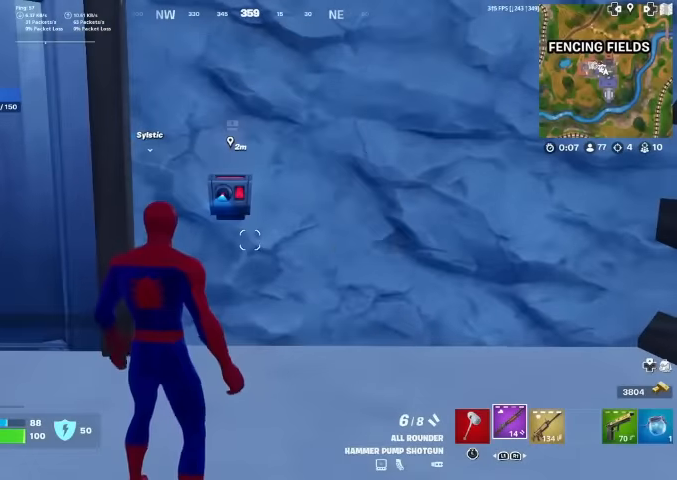
{"buttons": [], "left_stick": "center", "right_stick": "center", "events": []}